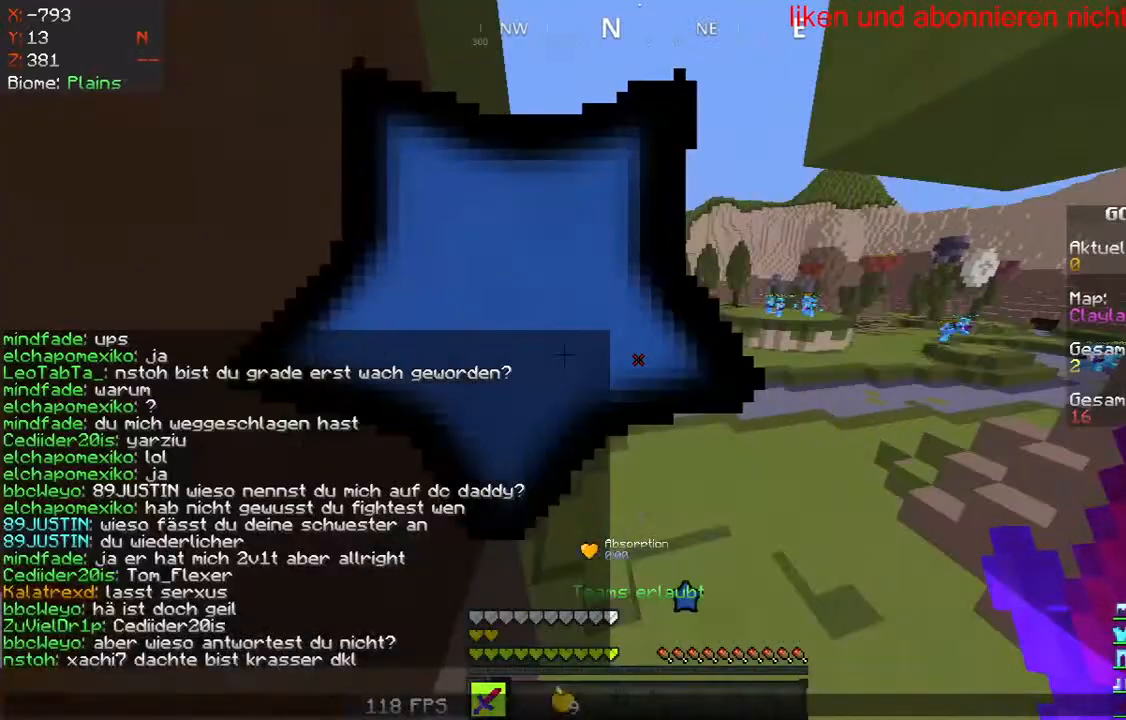
Gameplay with keyboard and mouse; each line is a JSON object with the keys and mouse buttons held at the frame after it. "events" lists presses ("down") and releases ("up") of "a", "d", "s", "w", "mouse_left" and "mouse_right" between this image and that frame as [ms after this image, input, new state], when the widget could be followed in between. "mouse_left", "mouse_right" = the "left", "right" buttons of the "mouse" list. No other keys are recorded. Fast repeated clicks can show as one long hold. Mouse movement is not recorded.
{"keys": [], "mouse": [], "events": []}
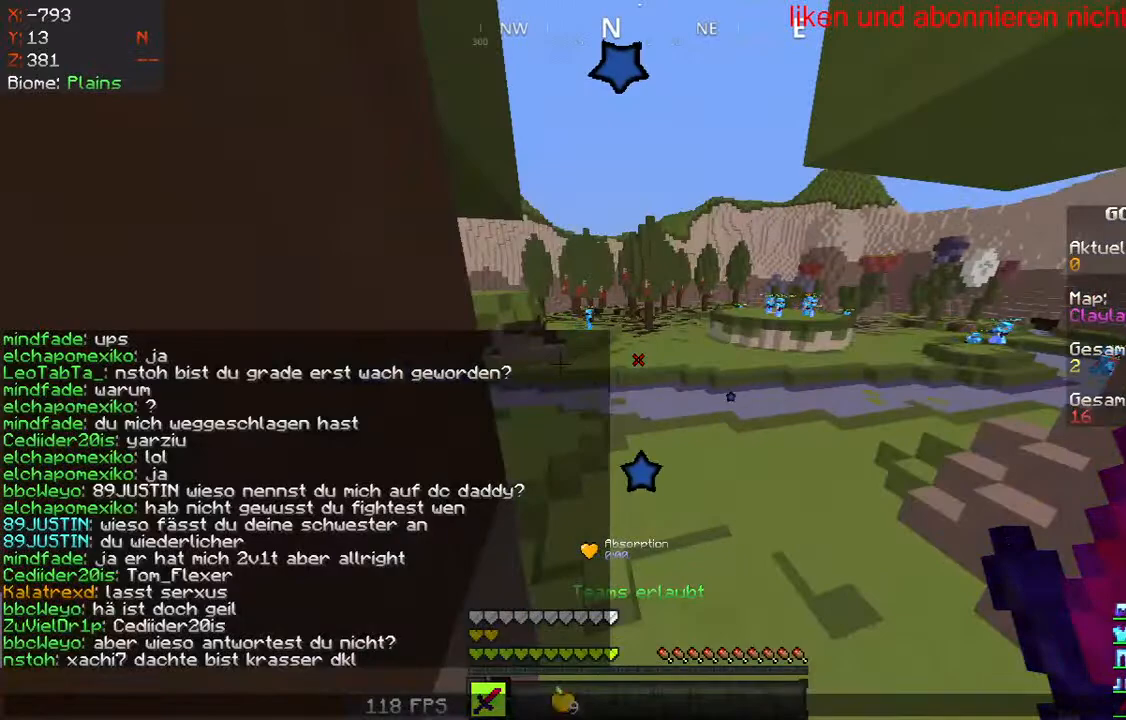
{"keys": [], "mouse": [], "events": []}
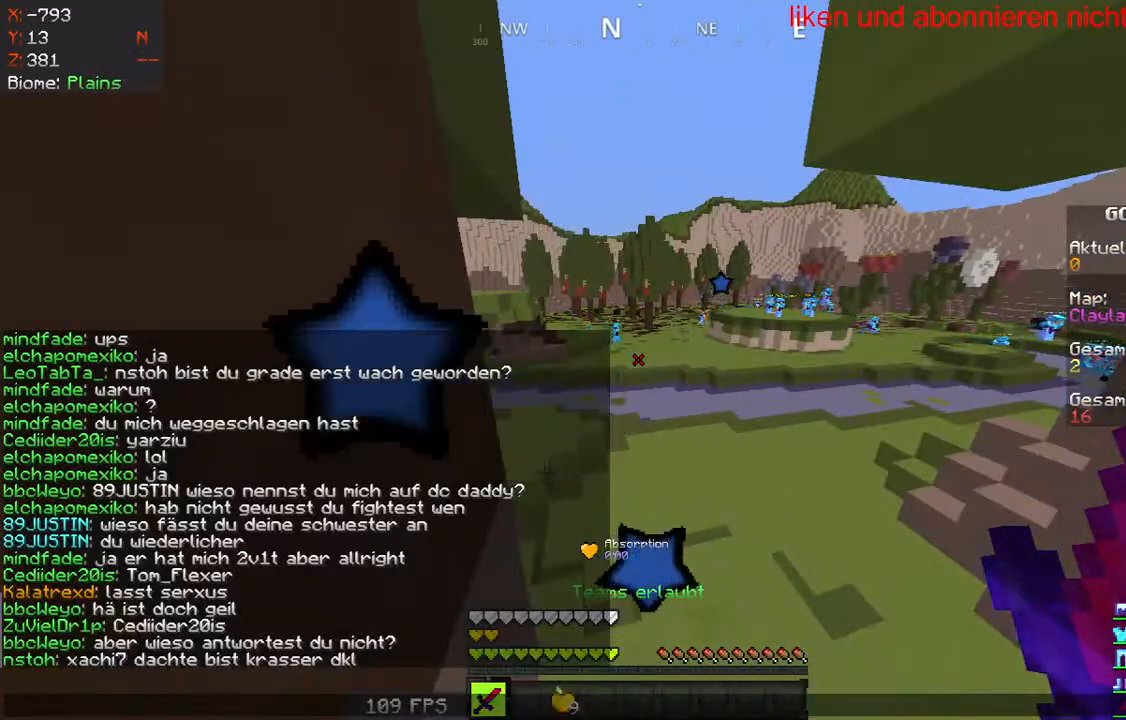
{"keys": [], "mouse": [], "events": []}
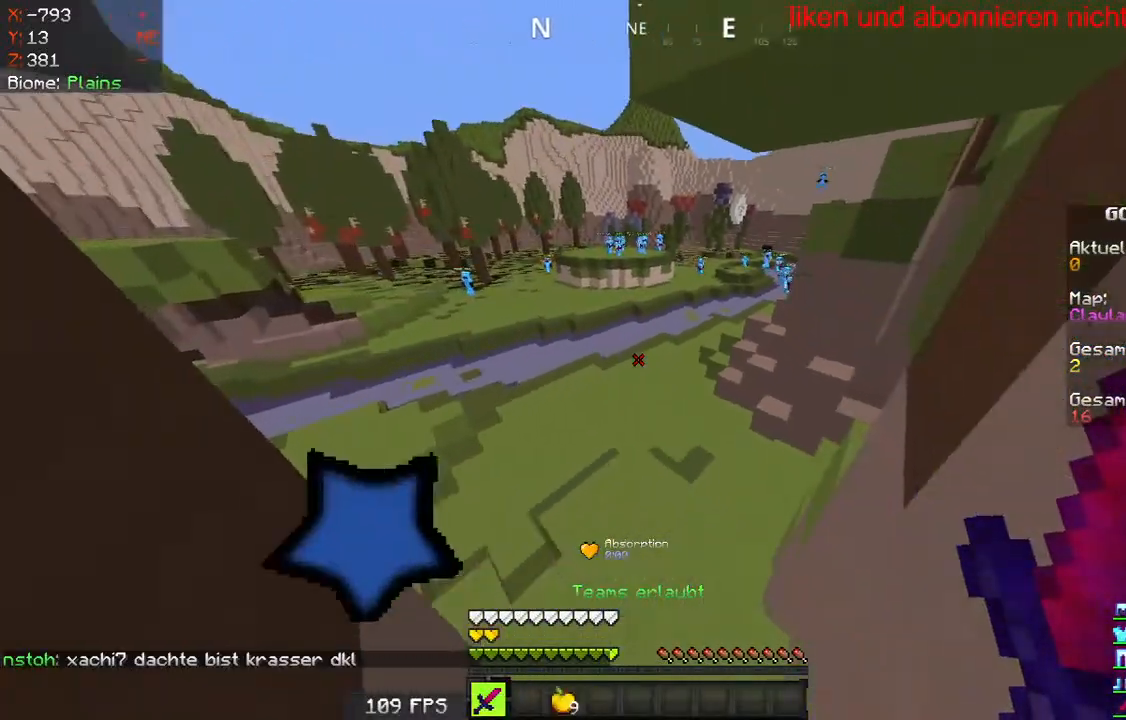
{"keys": [], "mouse": ["right"], "events": [[233, "mouse_right", "down"]]}
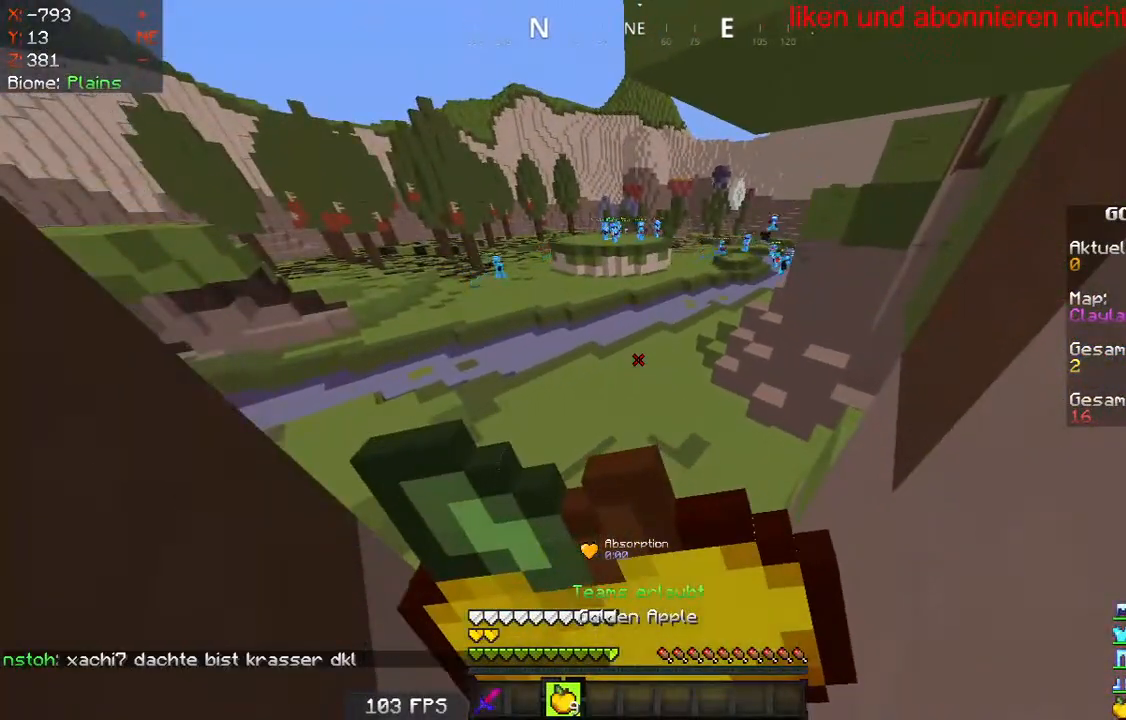
{"keys": [], "mouse": ["right"], "events": []}
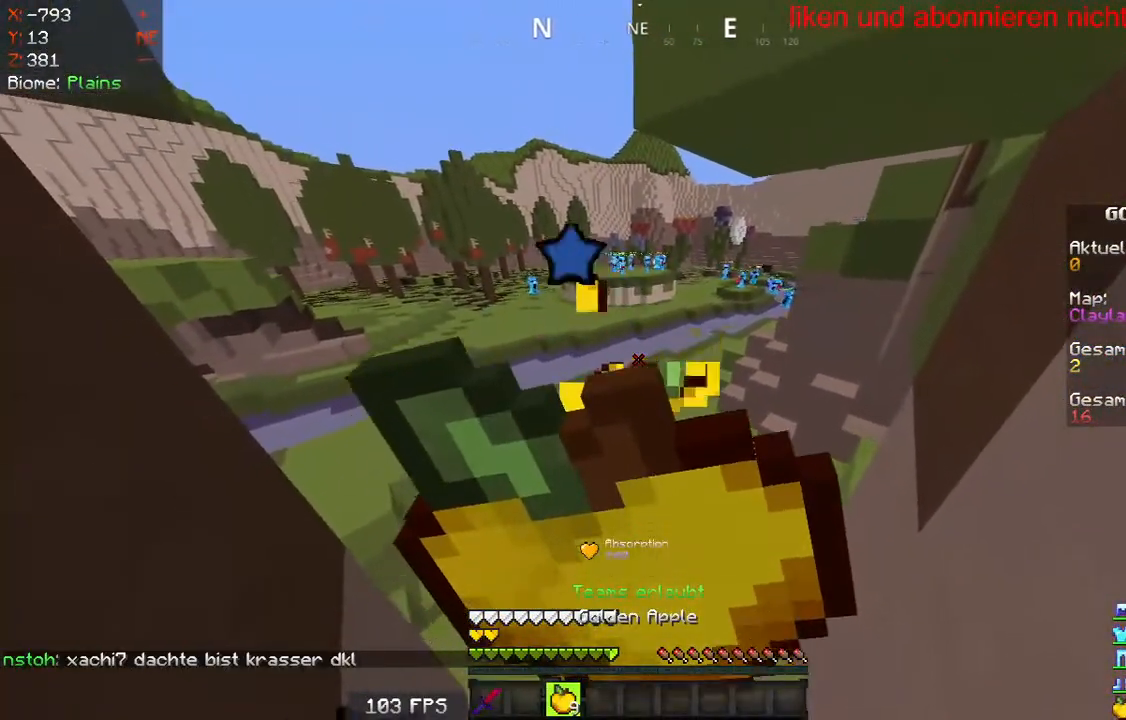
{"keys": [], "mouse": ["right"], "events": []}
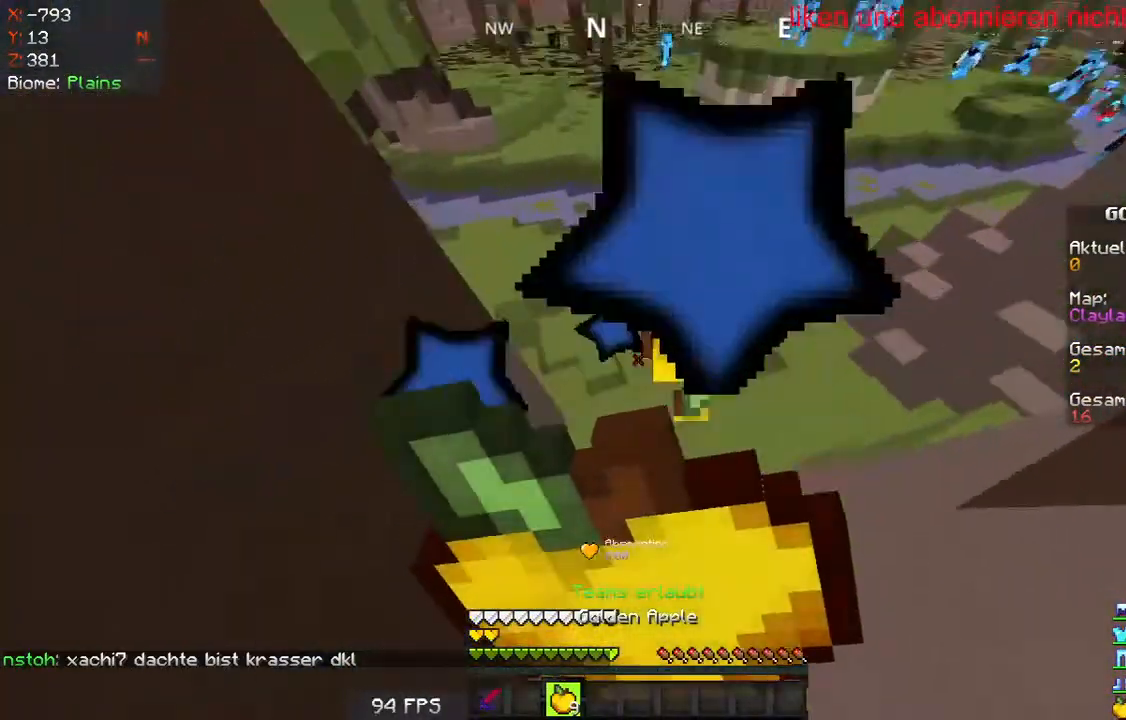
{"keys": [], "mouse": ["right"], "events": []}
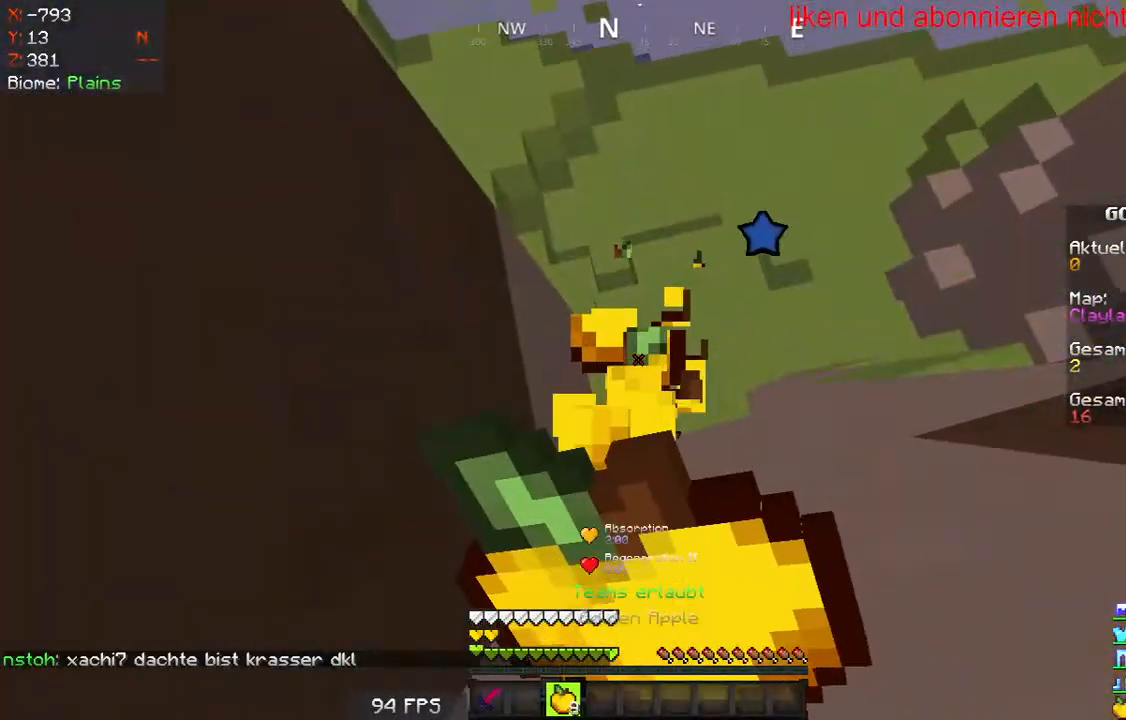
{"keys": [], "mouse": ["right"], "events": [[200, "mouse_right", "up"], [467, "mouse_right", "down"]]}
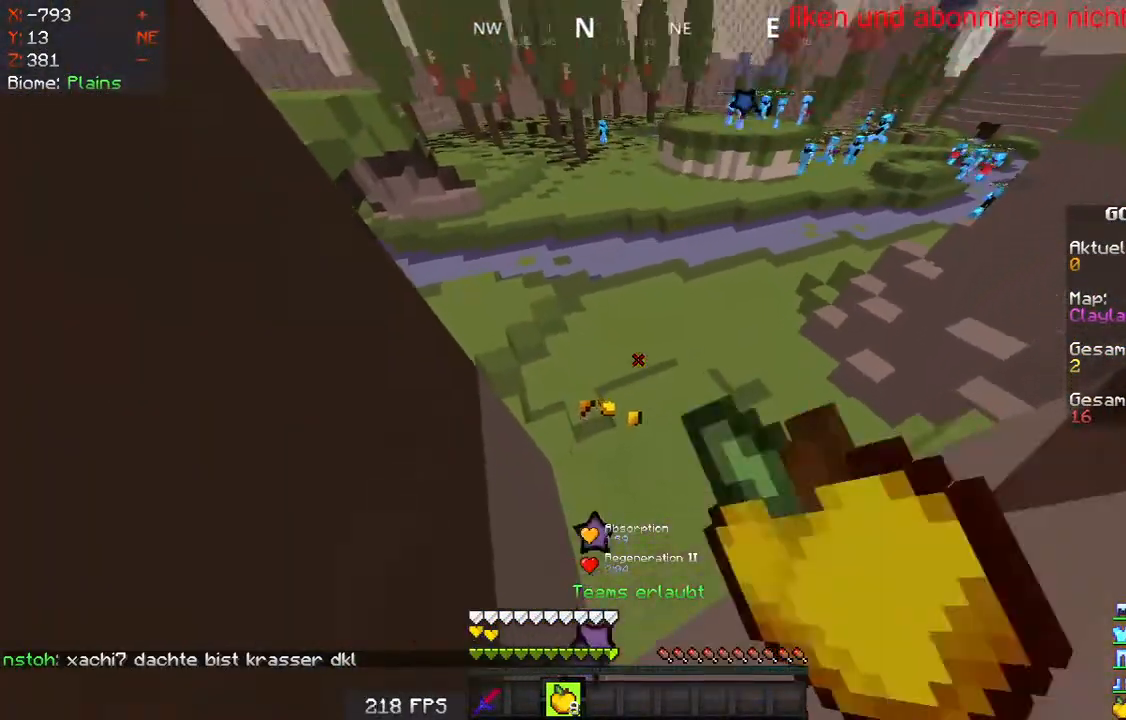
{"keys": [], "mouse": ["right"], "events": []}